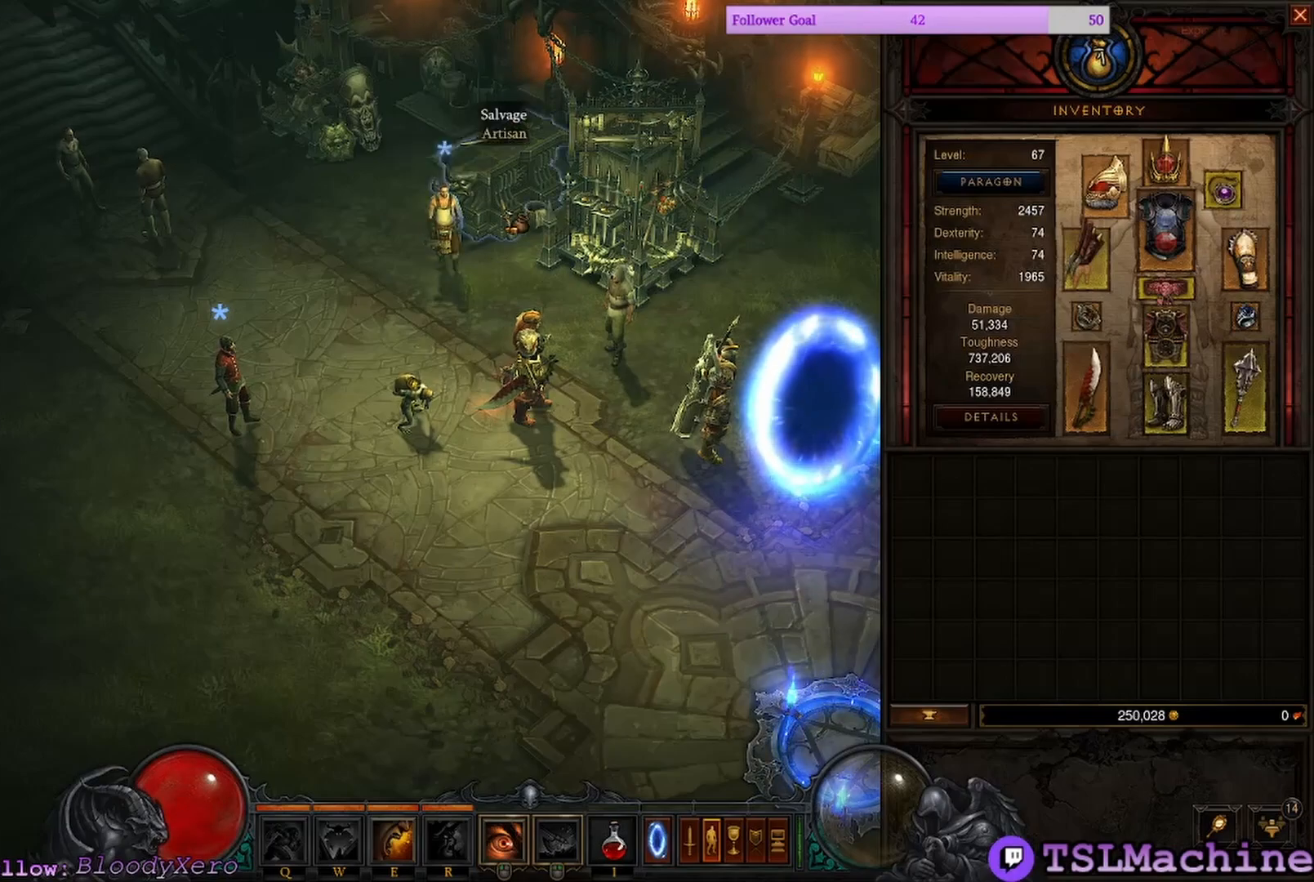
Gameplay with keyboard and mouse; each line is a JSON object with the keys and mouse buttons held at the frame after it. "events" lists presses ("down") and releases ("up") of "1", "2", "3", "4", "a", "alt", "c", "caps_lock", "ctrl", "d", "e", "escape", "f", "f1", "g", "q", "r", "s", "shift", "space", "tab", "tilde", "v", "w", "x", "z", "mouse_left", "mouse_wheel" and "mouse_right" between this image and that frame as [ms after this image, input, new state], when the widget could be followed in between. "mouse_left", "mouse_wheel", "mouse_right" = the "left", "wheel", "right" buttons of the "mouse" list. No other keys are recorded. "wheel" means that the mouse wheel is clicked or scrolled. Mouse movement is not recorded.
{"keys": [], "mouse": [], "events": [[67, "mouse_left", "down"], [333, "mouse_left", "up"]]}
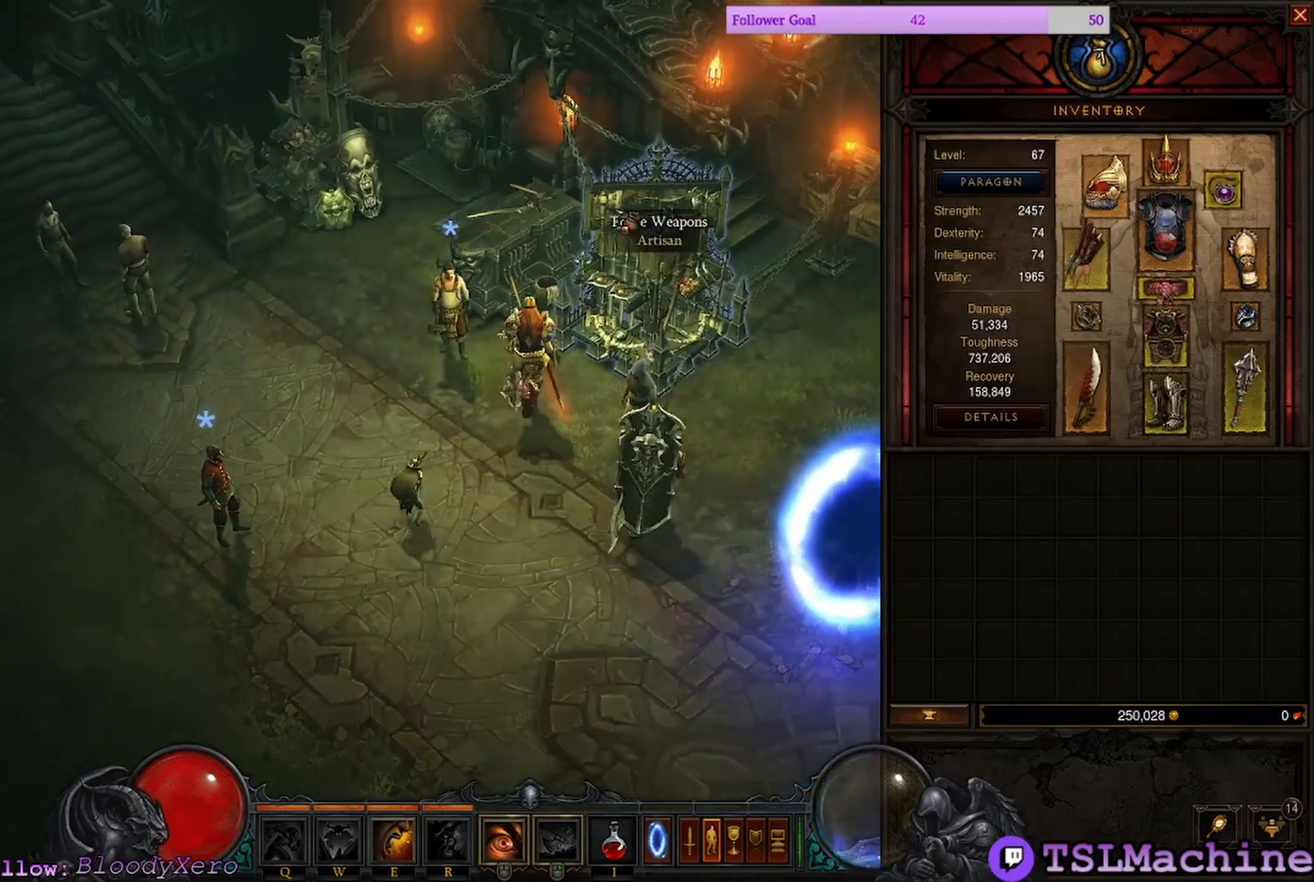
{"keys": [], "mouse": [], "events": []}
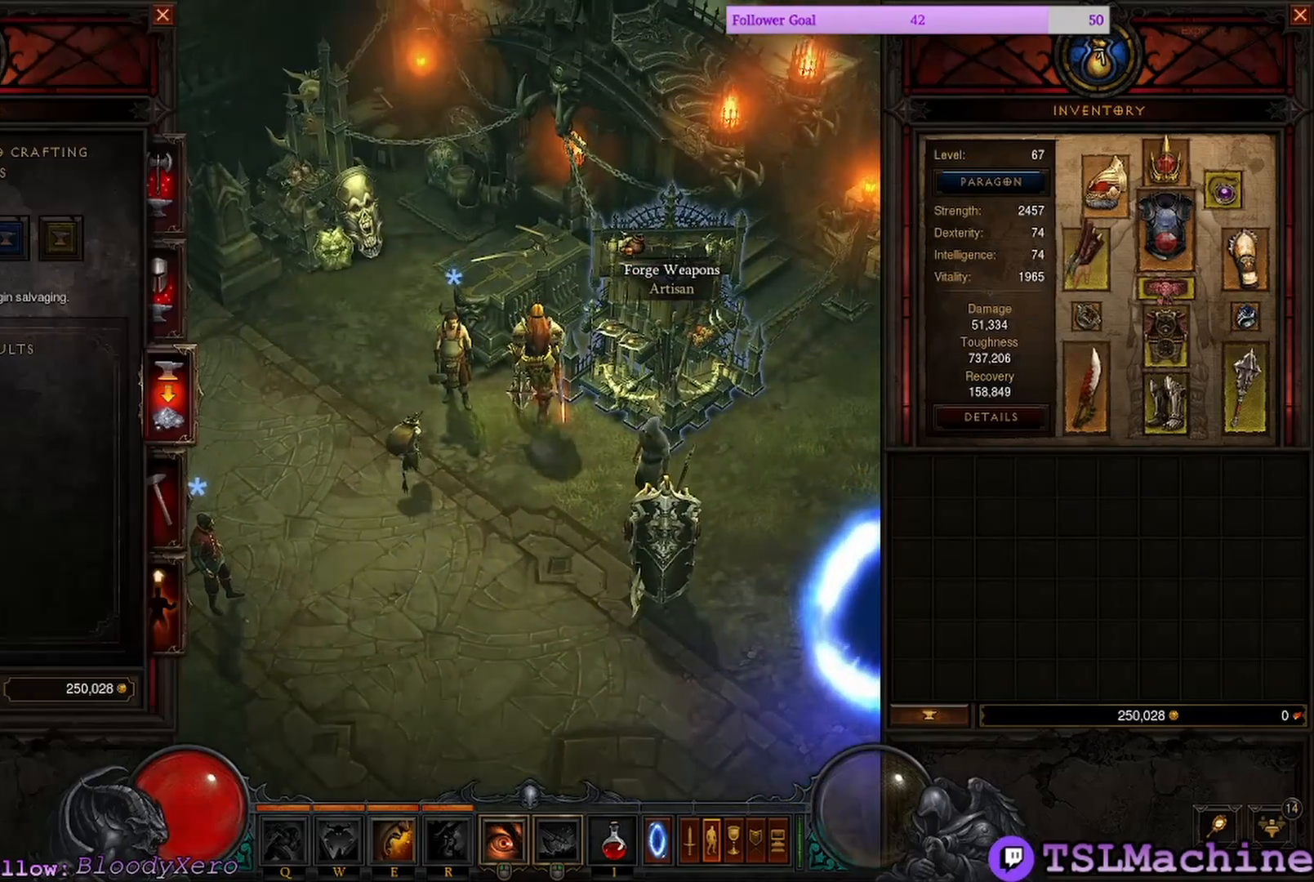
{"keys": [], "mouse": [], "events": []}
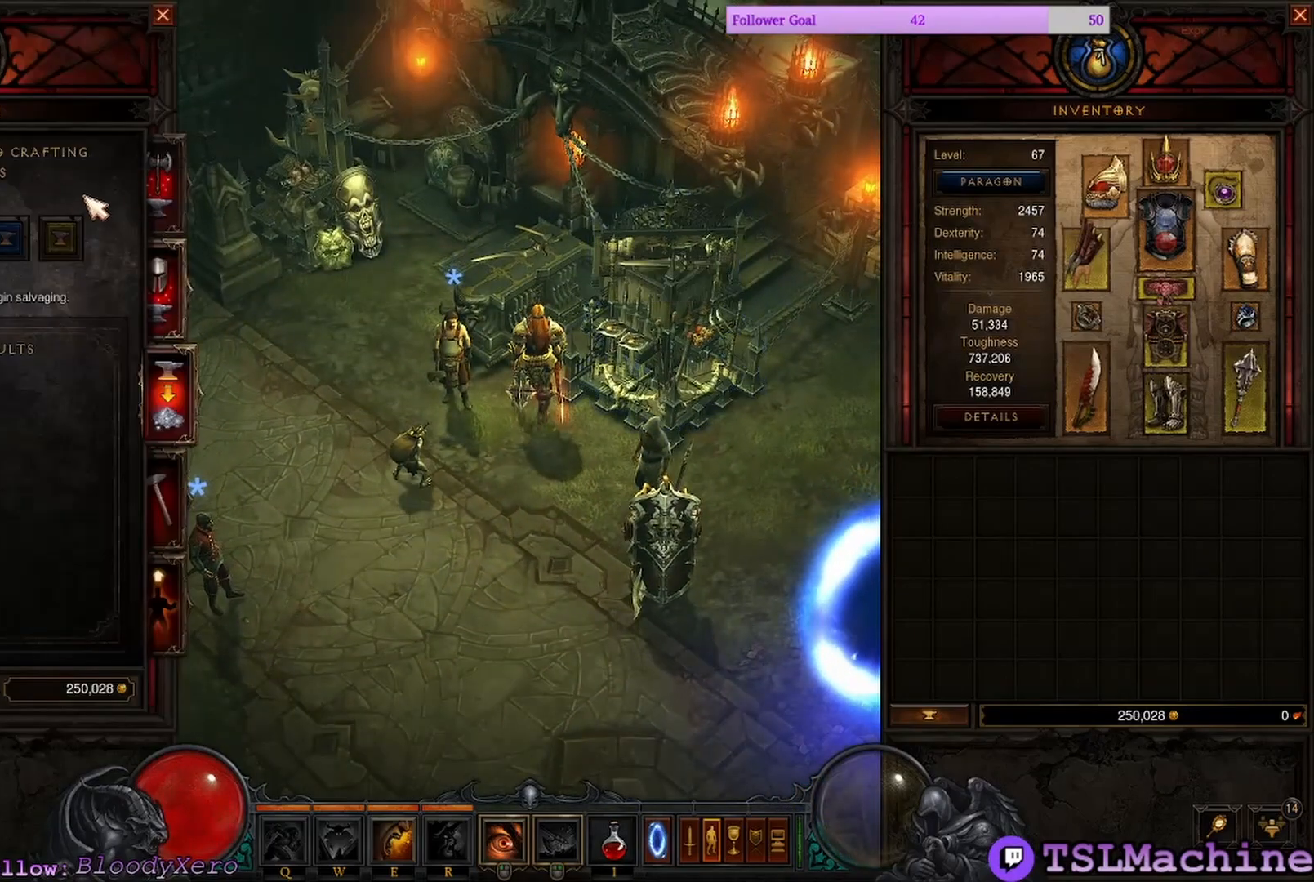
{"keys": [], "mouse": [], "events": []}
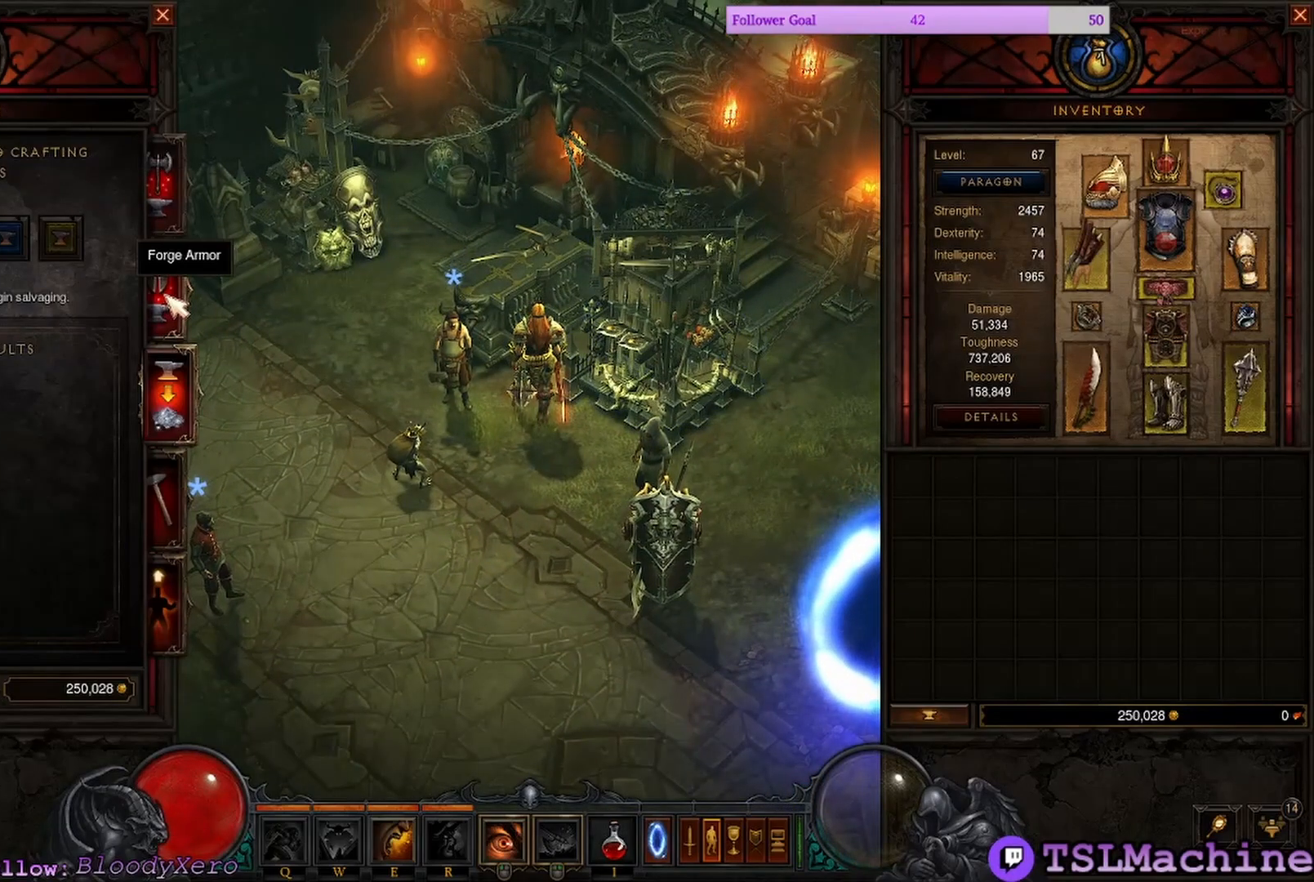
{"keys": [], "mouse": [], "events": []}
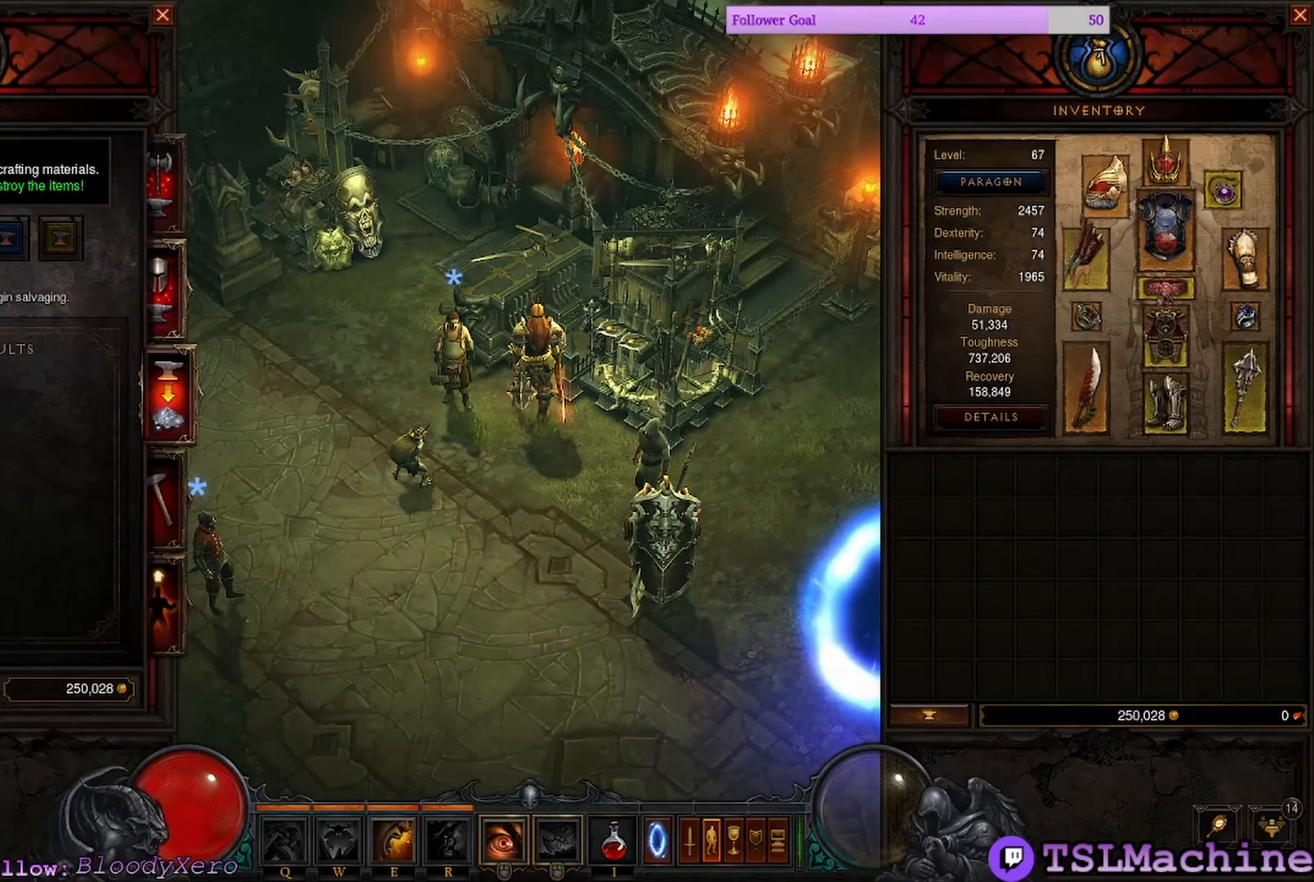
{"keys": [], "mouse": [], "events": []}
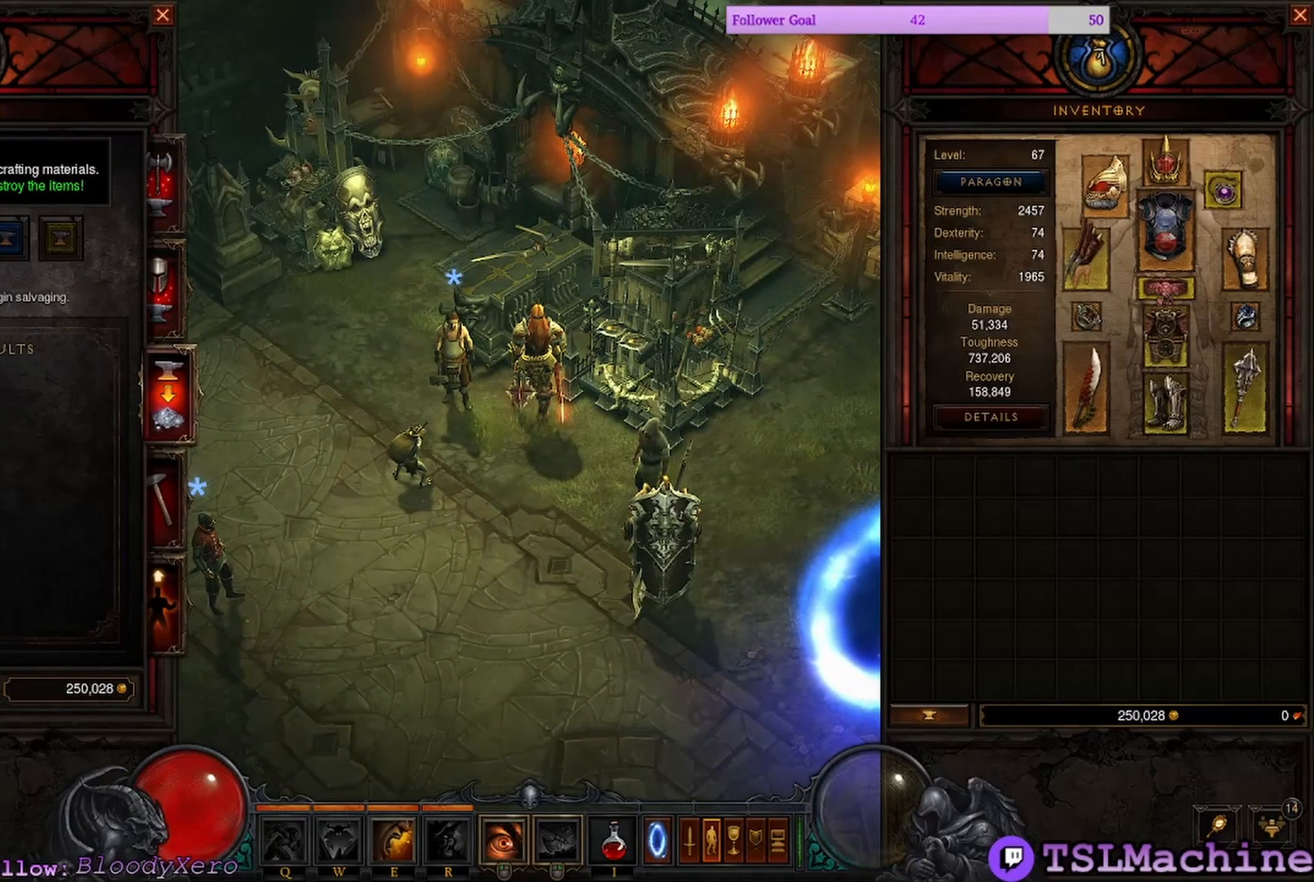
{"keys": [], "mouse": [], "events": [[100, "mouse_left", "down"], [433, "mouse_left", "up"]]}